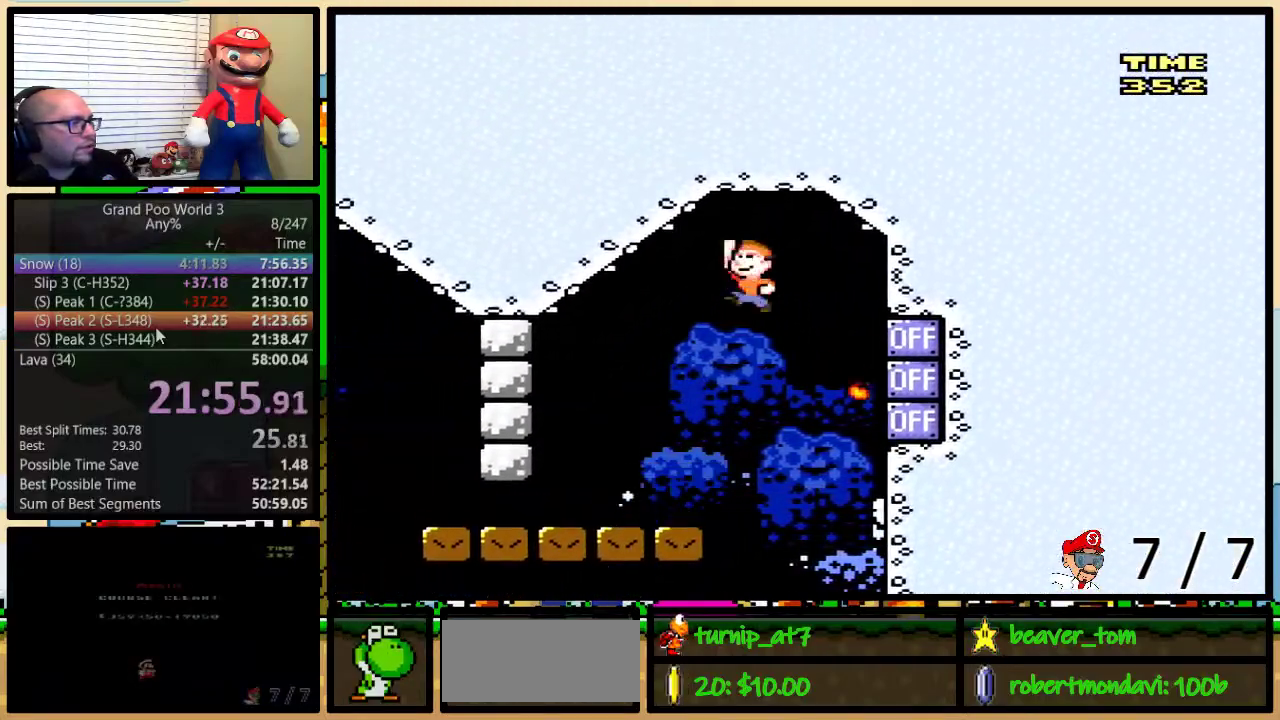
Gameplay with a controller (Nintendo layout); each line is a JSON object with the inputs held at the frame after it. "events" lists button and stick changes between this image and that frame as [ms after this image, input, new state], when the widget could be followed in between. Not read: L1 L3 R1 R3.
{"buttons": ["Y", "DPAD_DOWN", "DPAD_LEFT"], "events": [[84, "B", "up"], [434, "DPAD_DOWN", "down"]]}
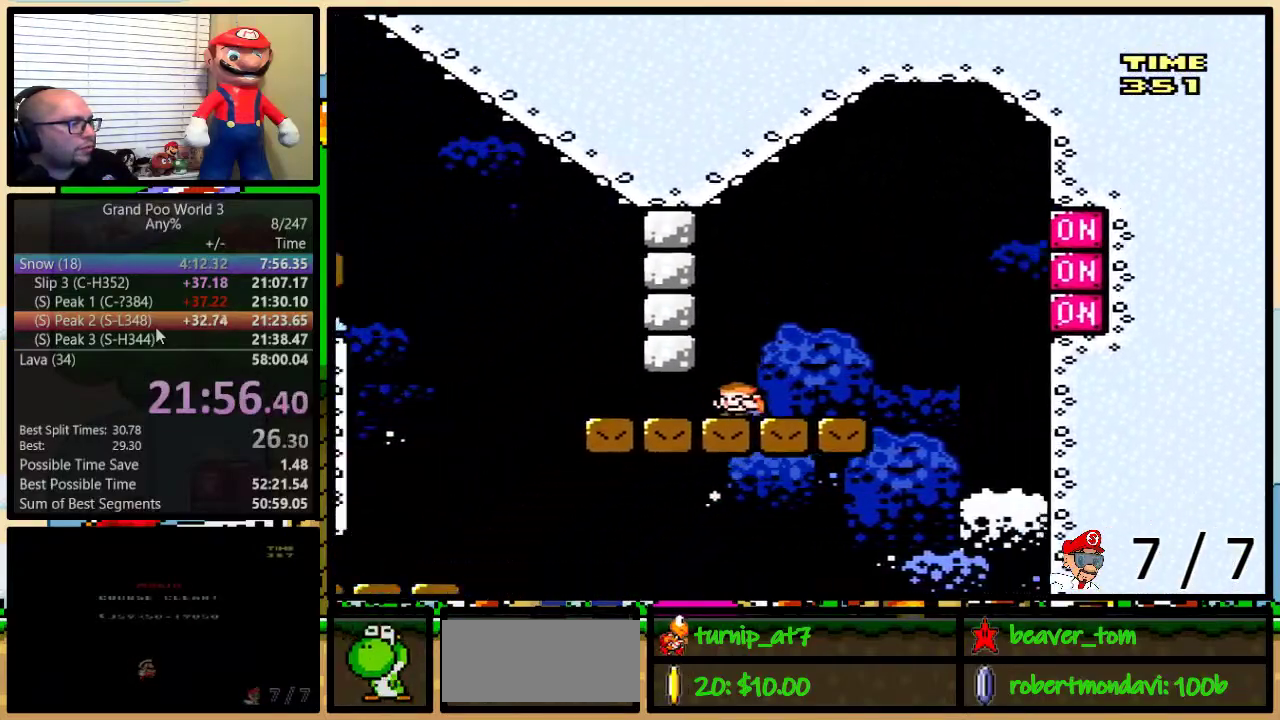
{"buttons": ["B", "Y", "DPAD_DOWN", "DPAD_LEFT"], "events": [[250, "B", "down"]]}
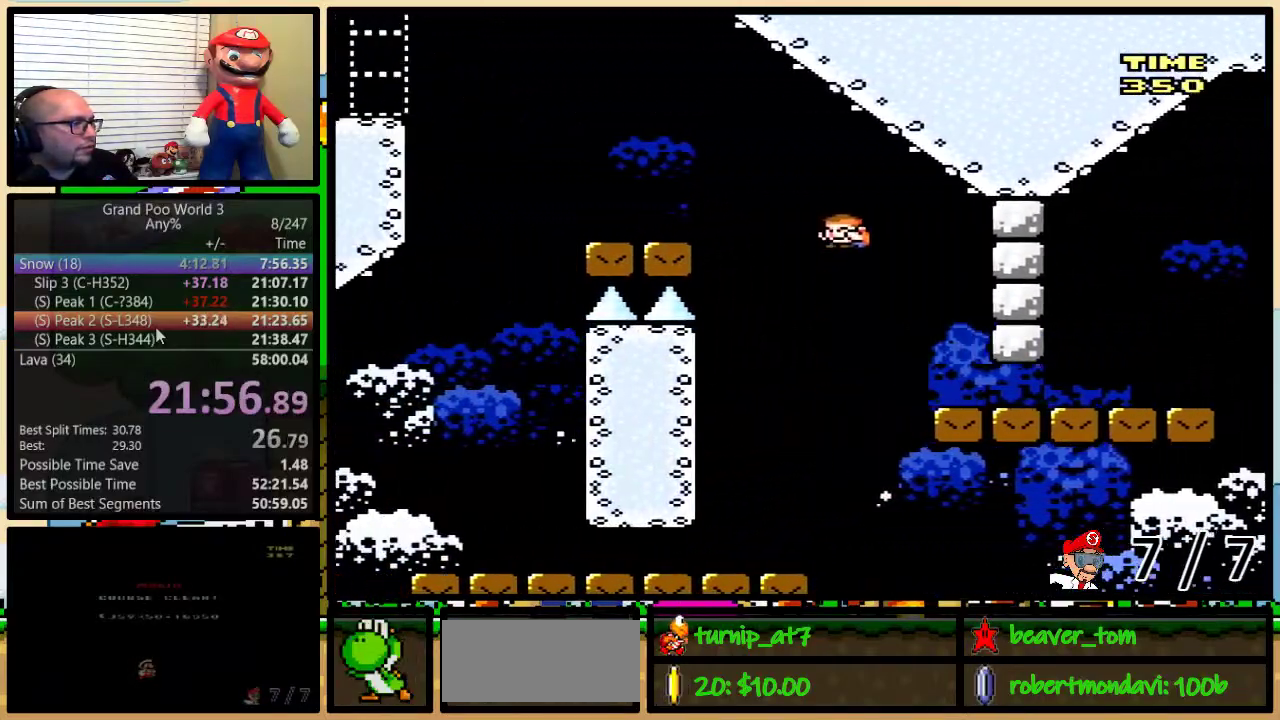
{"buttons": ["B", "Y", "DPAD_DOWN", "DPAD_LEFT"], "events": [[200, "B", "up"], [451, "B", "down"]]}
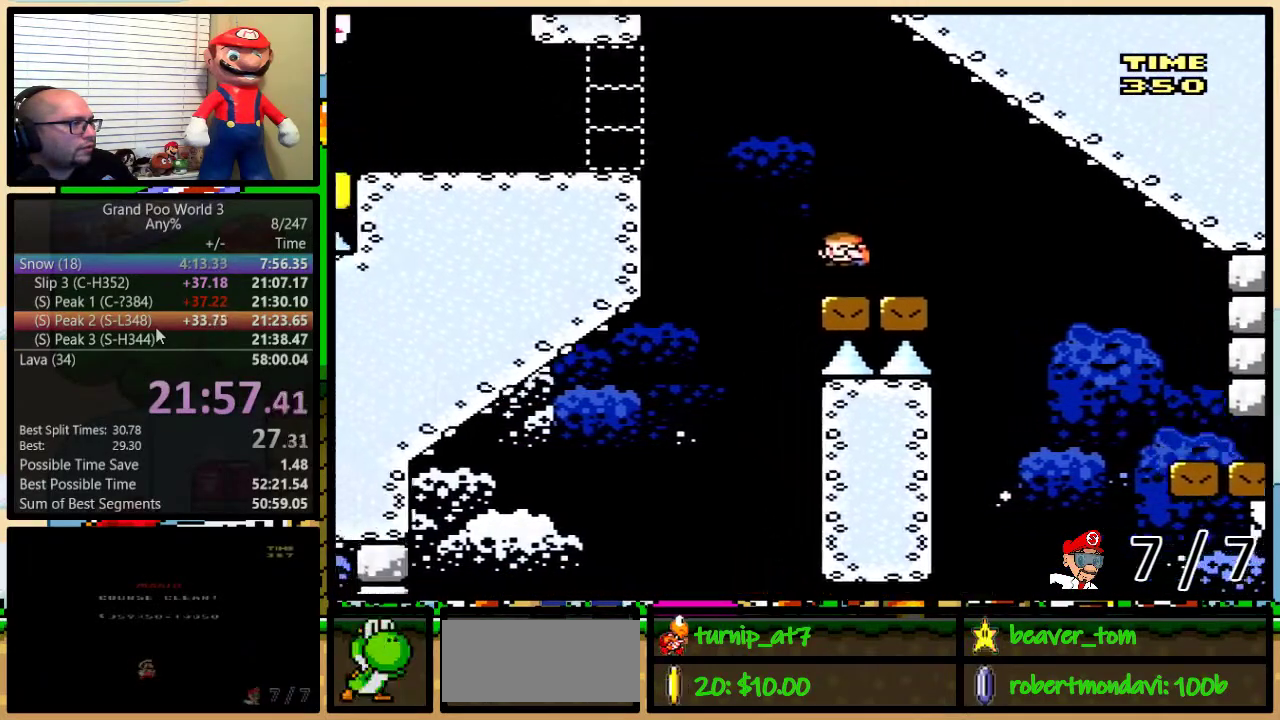
{"buttons": ["Y", "DPAD_LEFT"], "events": [[83, "B", "up"], [150, "B", "down"], [183, "DPAD_DOWN", "up"], [367, "B", "up"]]}
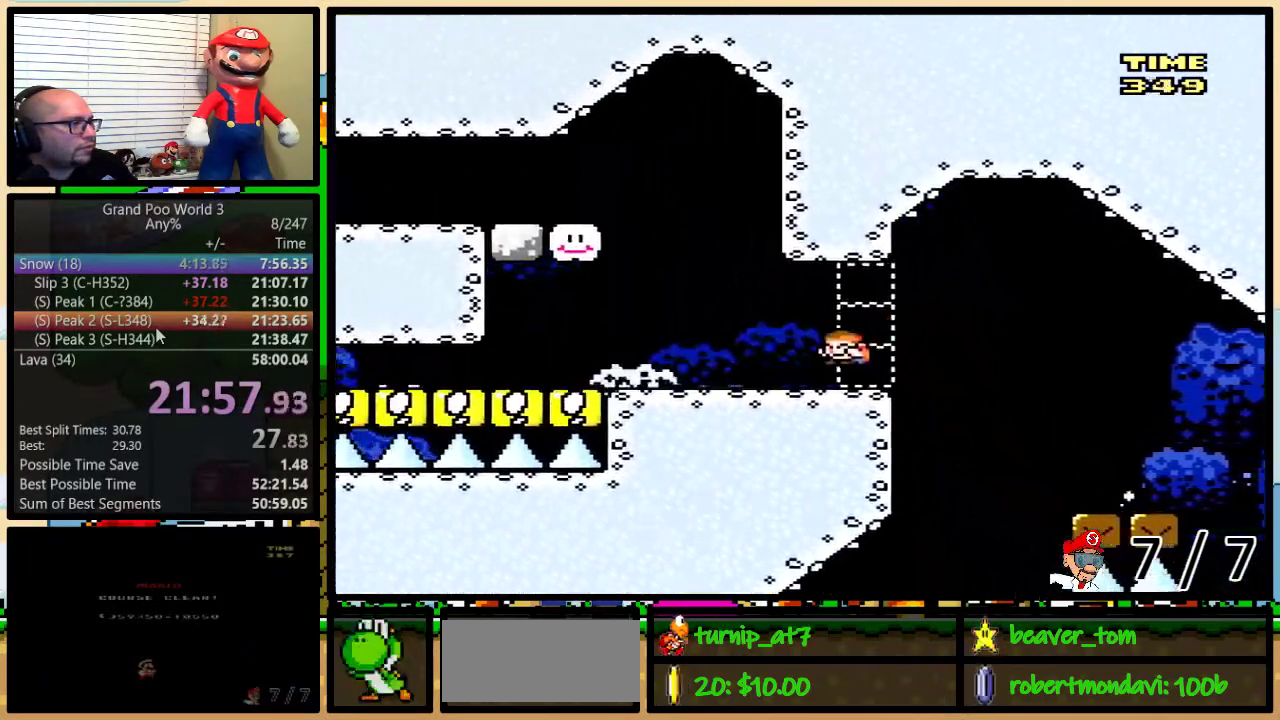
{"buttons": ["DPAD_LEFT"], "events": [[134, "B", "down"], [134, "DPAD_UP", "down"], [150, "DPAD_LEFT", "up"], [150, "DPAD_RIGHT", "down"], [184, "DPAD_UP", "up"], [351, "DPAD_LEFT", "down"], [351, "DPAD_RIGHT", "up"], [501, "B", "up"], [501, "Y", "up"]]}
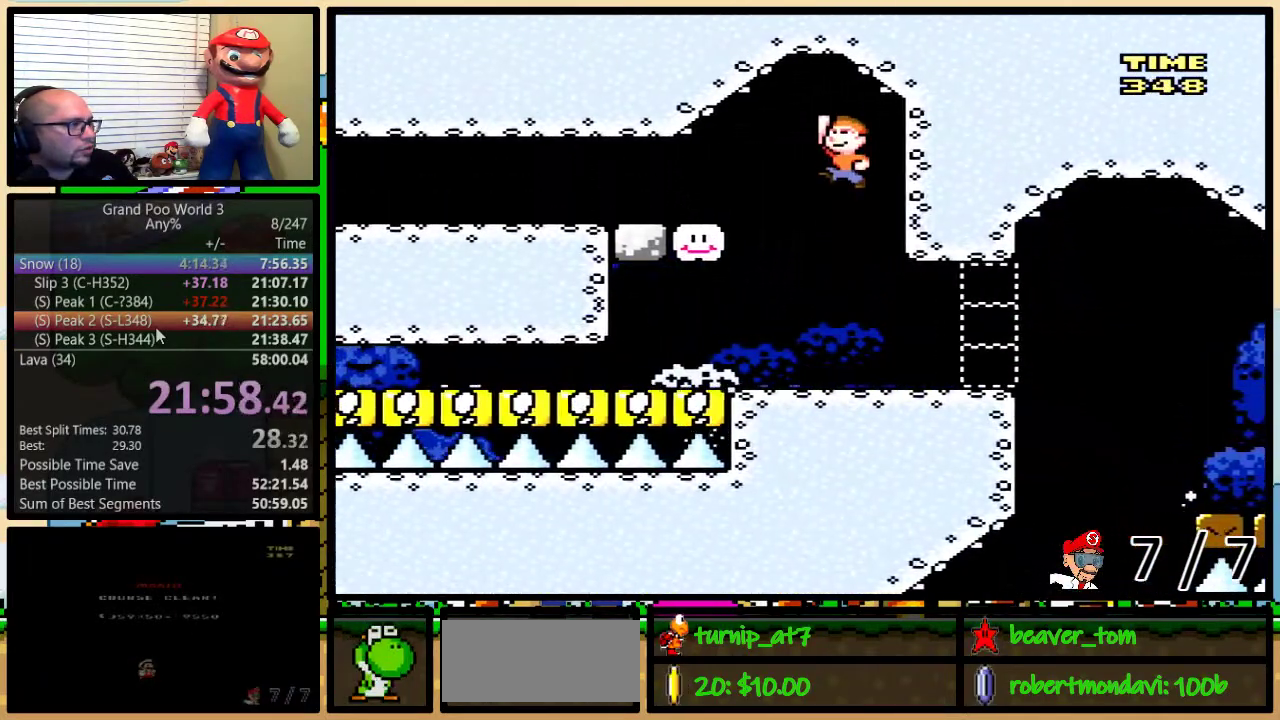
{"buttons": ["Y", "DPAD_LEFT"], "events": [[67, "Y", "down"]]}
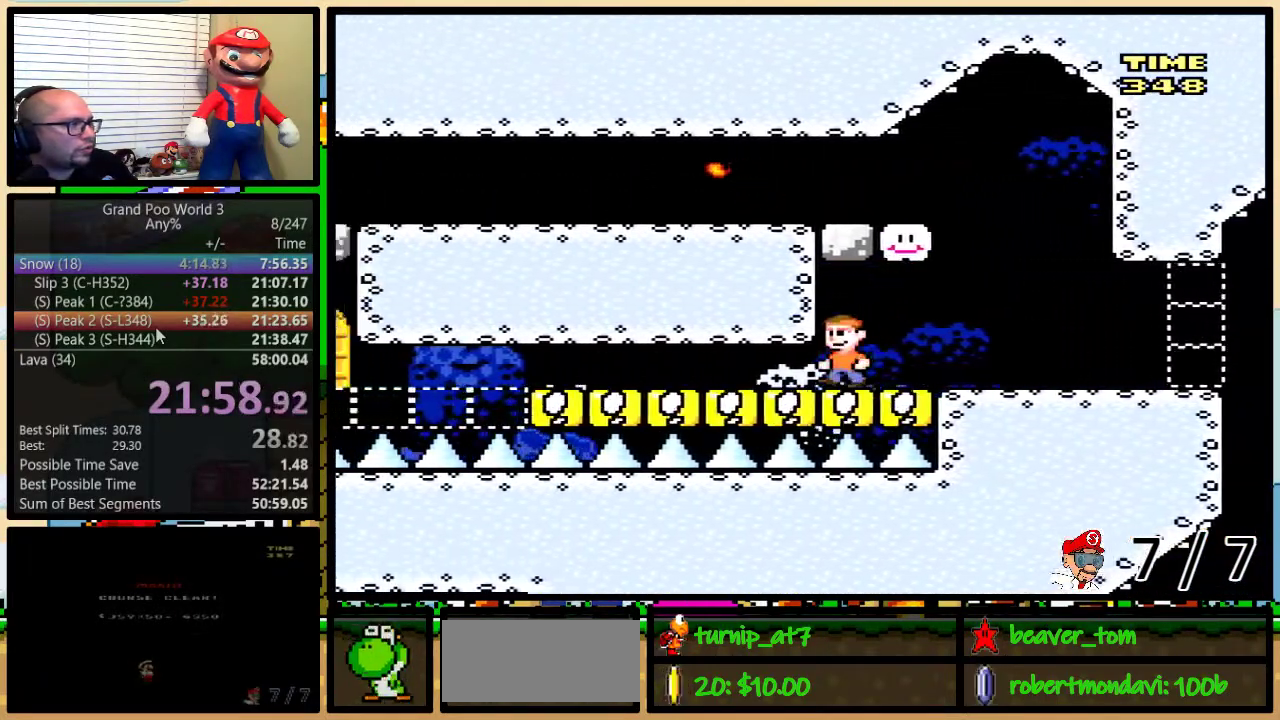
{"buttons": ["B", "Y", "DPAD_RIGHT"], "events": [[17, "DPAD_DOWN", "down"], [434, "B", "down"], [434, "DPAD_LEFT", "up"], [434, "DPAD_RIGHT", "down"], [467, "DPAD_DOWN", "up"]]}
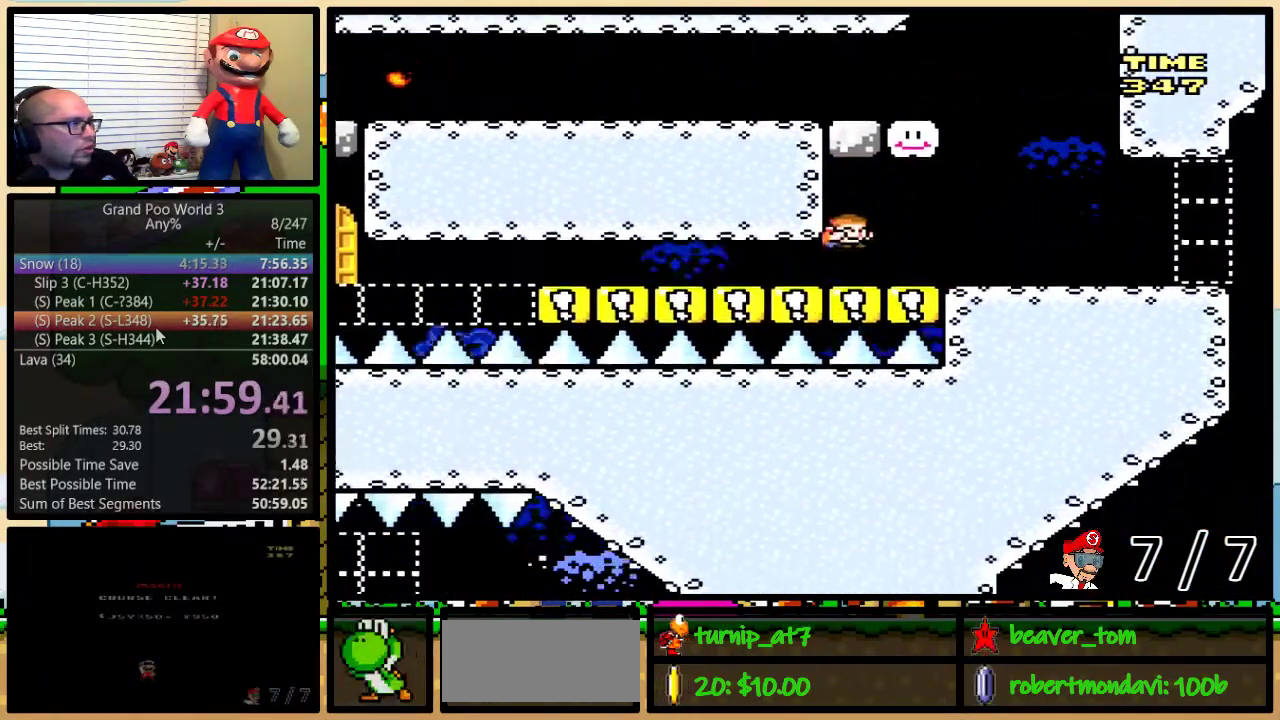
{"buttons": ["Y", "DPAD_RIGHT"], "events": [[450, "B", "up"]]}
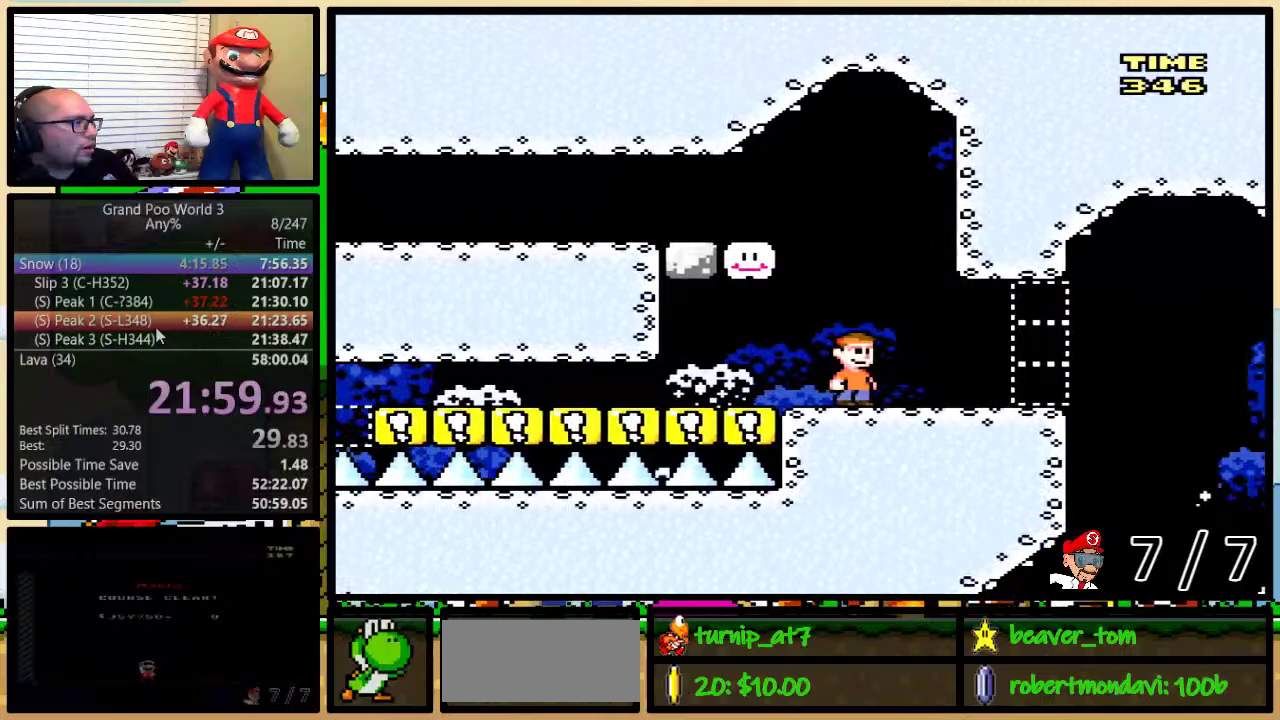
{"buttons": ["Y"], "events": [[50, "B", "down"], [317, "B", "up"], [334, "DPAD_RIGHT", "up"]]}
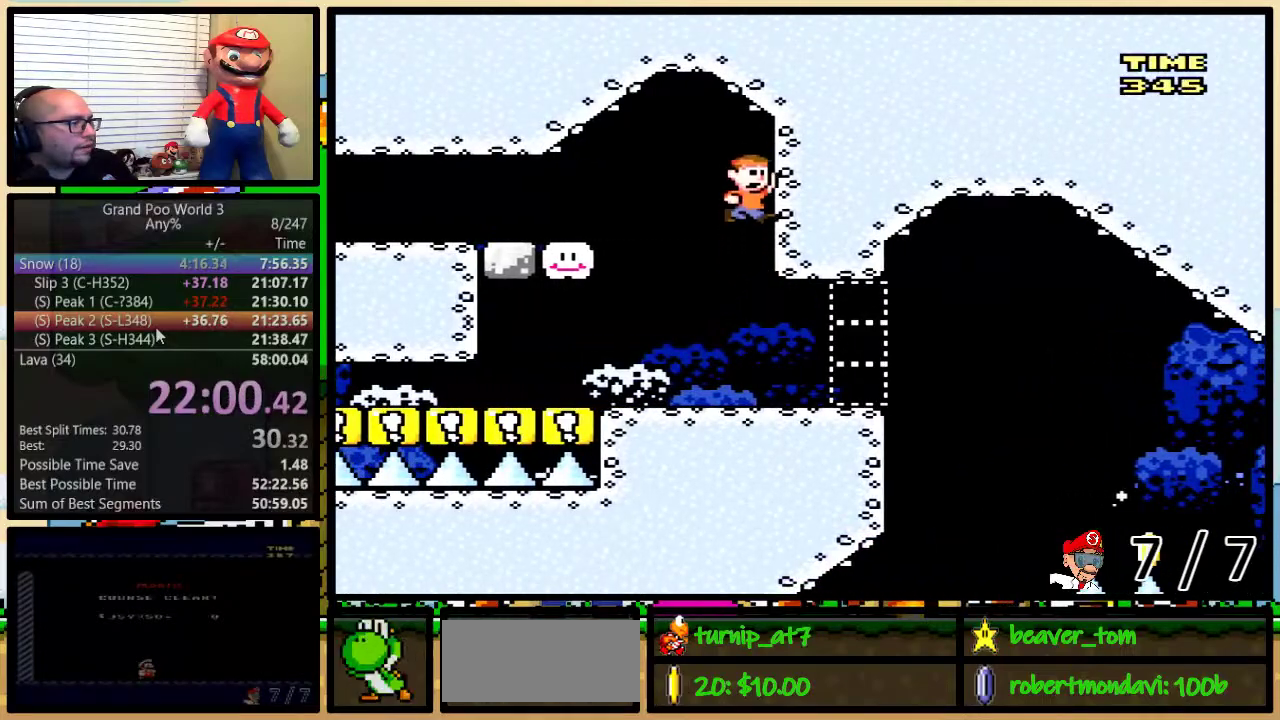
{"buttons": ["B", "Y", "DPAD_LEFT"], "events": [[317, "B", "down"], [417, "DPAD_LEFT", "down"]]}
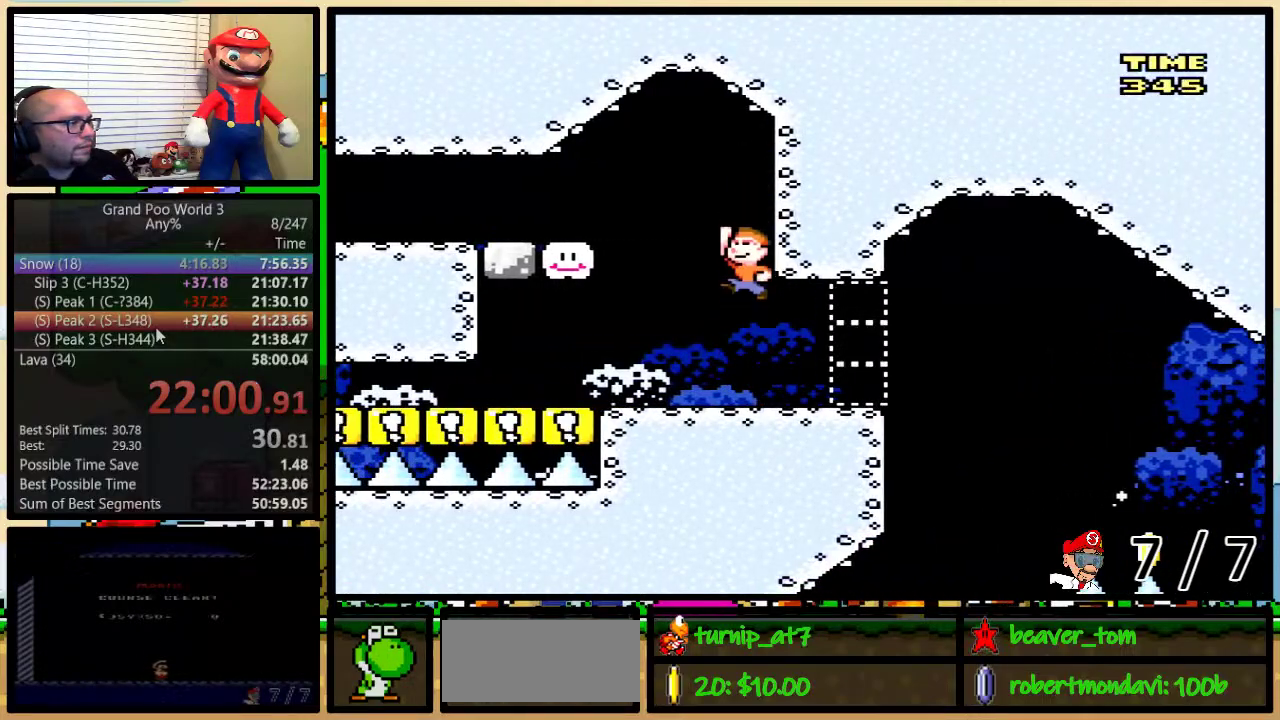
{"buttons": ["Y", "DPAD_DOWN", "DPAD_LEFT"], "events": [[200, "B", "up"], [200, "Y", "up"], [284, "Y", "down"], [467, "DPAD_DOWN", "down"]]}
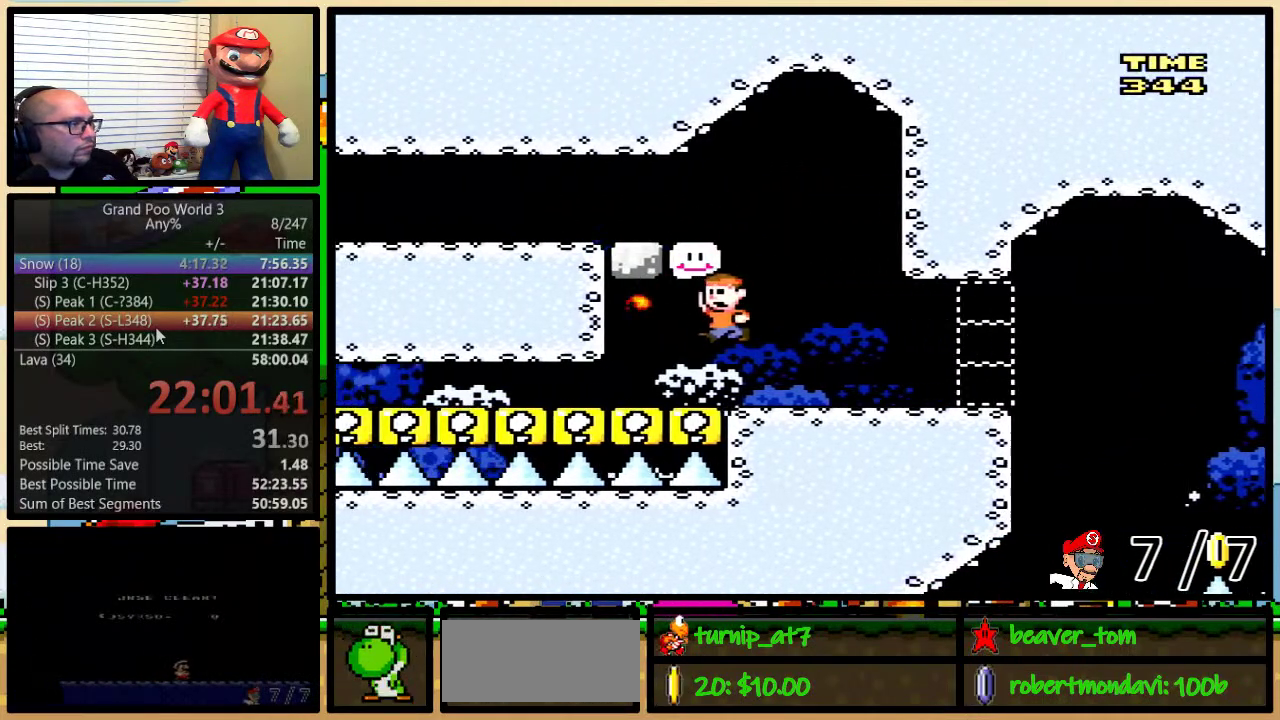
{"buttons": ["B", "Y", "DPAD_RIGHT"], "events": [[133, "DPAD_LEFT", "up"], [133, "DPAD_RIGHT", "down"], [183, "B", "down"], [200, "DPAD_DOWN", "up"]]}
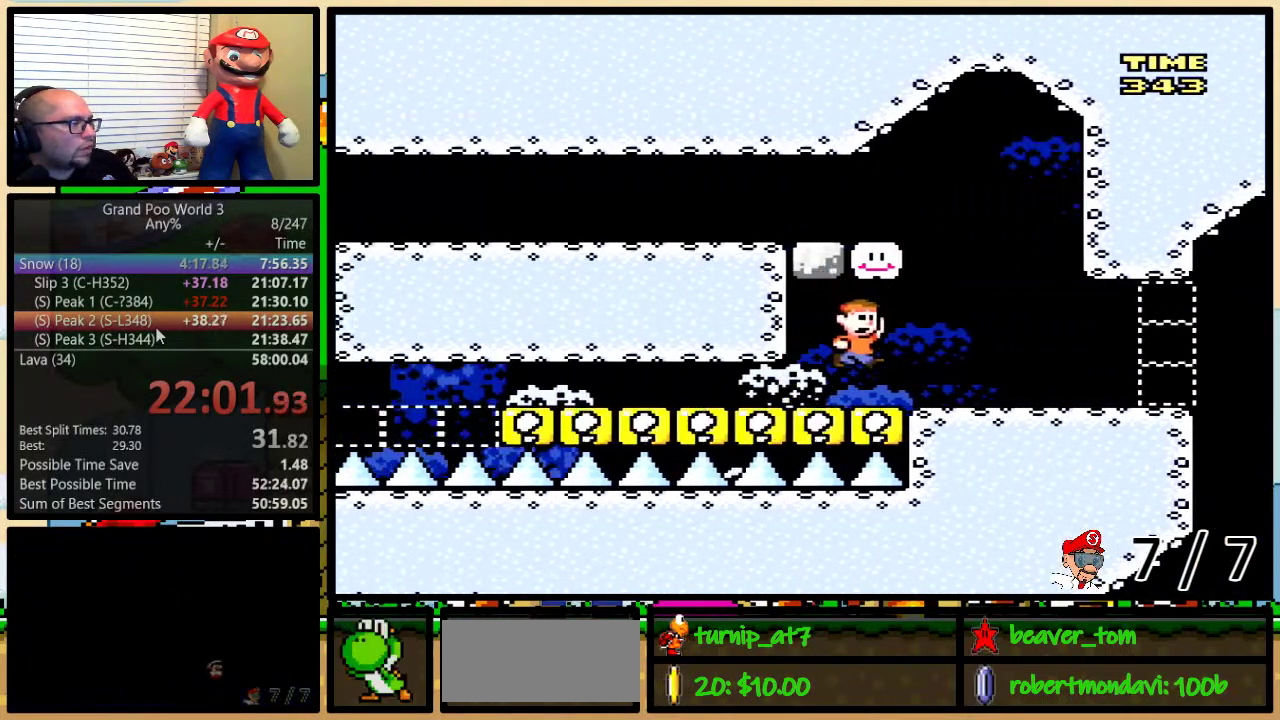
{"buttons": ["B", "Y", "DPAD_LEFT"], "events": [[17, "B", "up"], [50, "DPAD_UP", "down"], [100, "DPAD_UP", "up"], [150, "DPAD_UP", "down"], [217, "DPAD_UP", "up"], [251, "B", "down"], [417, "DPAD_RIGHT", "up"], [434, "DPAD_LEFT", "down"]]}
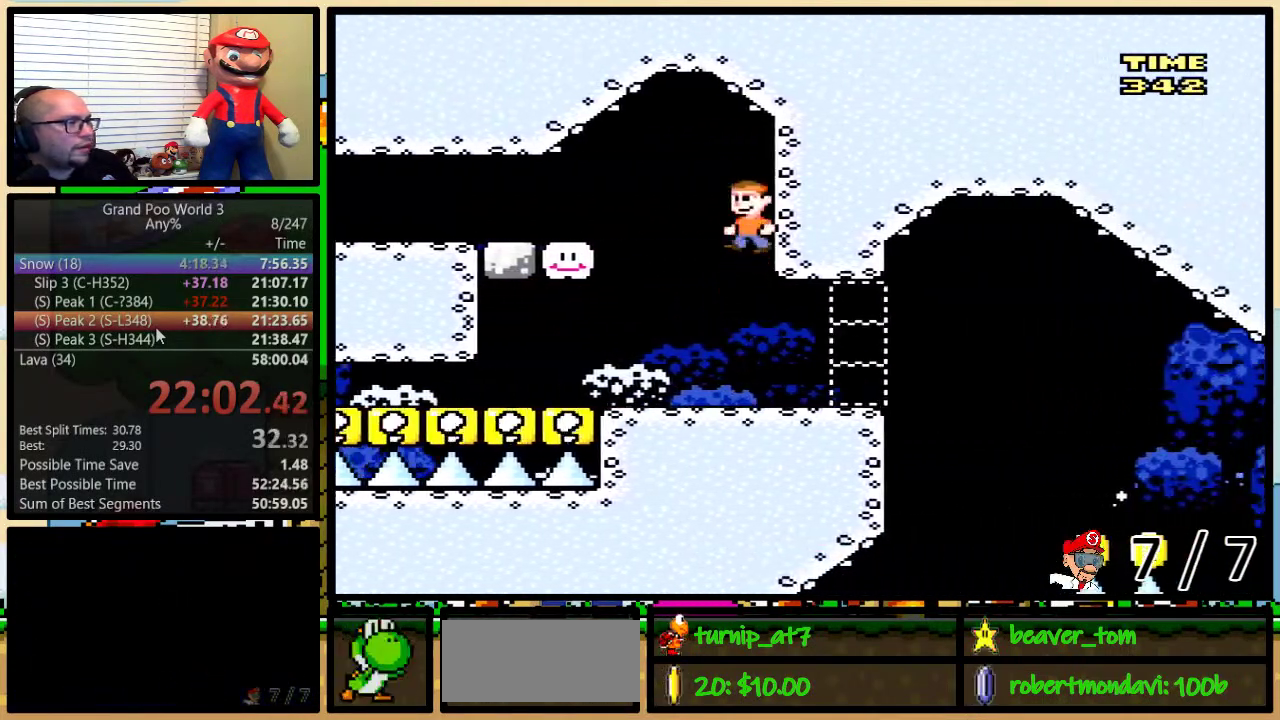
{"buttons": ["Y"], "events": [[133, "Y", "up"], [183, "B", "up"], [217, "Y", "down"], [467, "DPAD_LEFT", "up"]]}
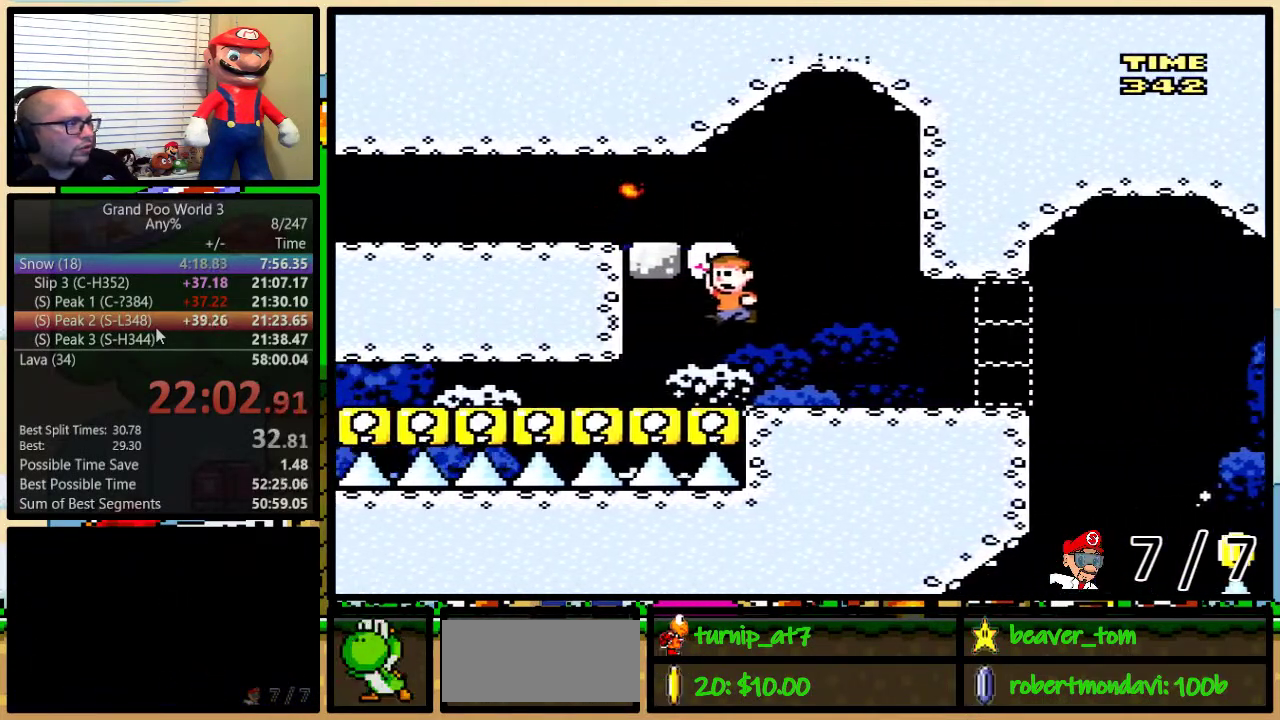
{"buttons": ["Y", "DPAD_DOWN", "DPAD_LEFT"], "events": [[100, "DPAD_DOWN", "down"], [167, "DPAD_LEFT", "down"]]}
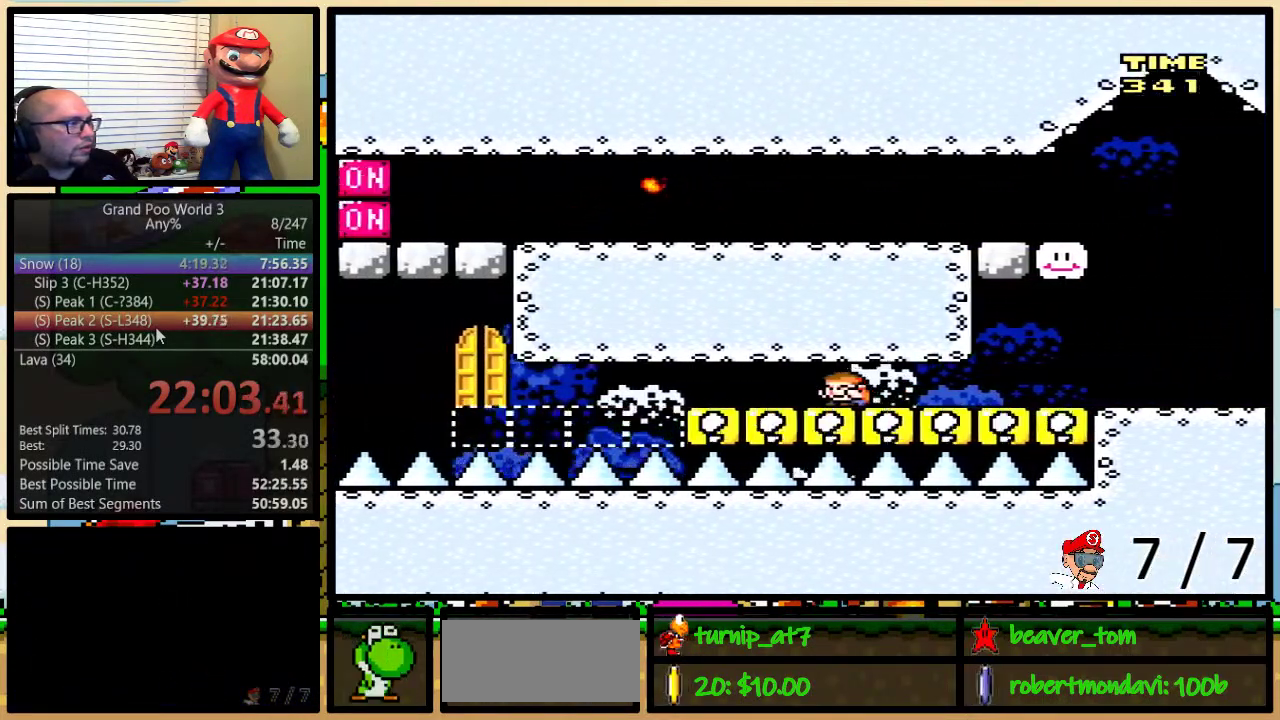
{"buttons": ["B", "Y", "DPAD_DOWN", "DPAD_LEFT"], "events": [[317, "B", "down"]]}
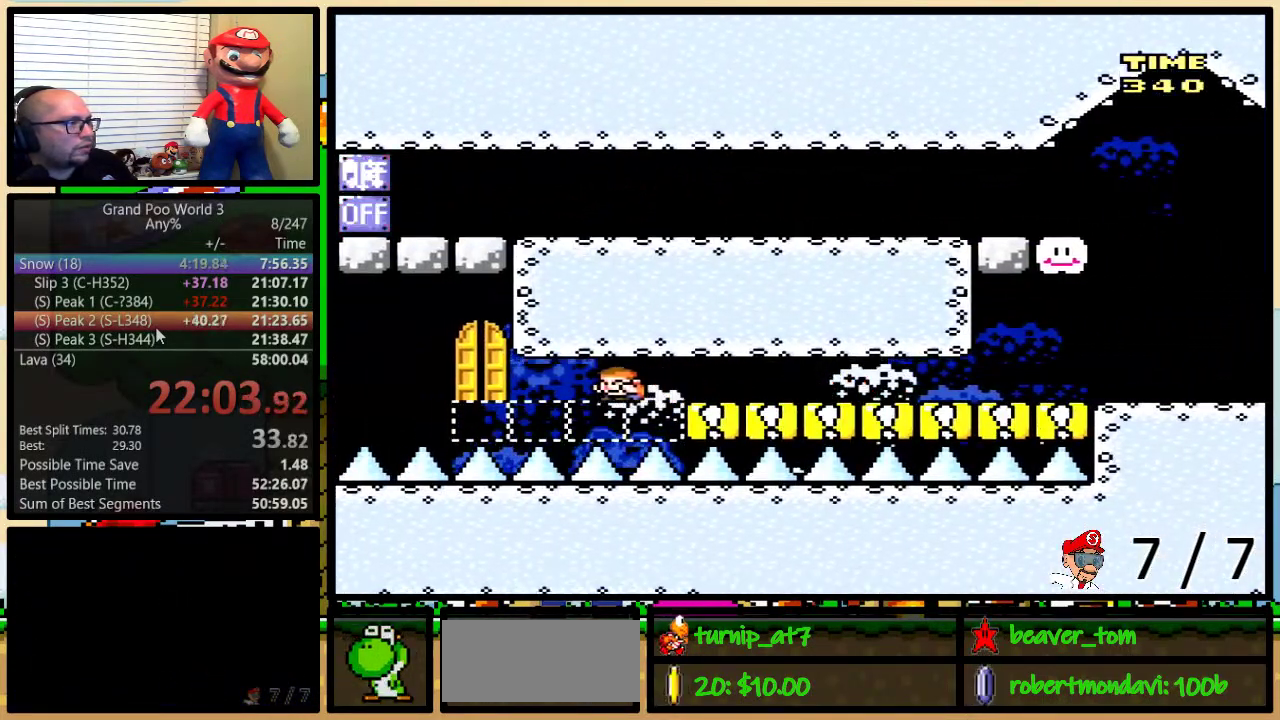
{"buttons": ["B", "Y"], "events": [[50, "DPAD_DOWN", "up"], [100, "DPAD_LEFT", "up"], [134, "DPAD_RIGHT", "down"], [351, "DPAD_RIGHT", "up"]]}
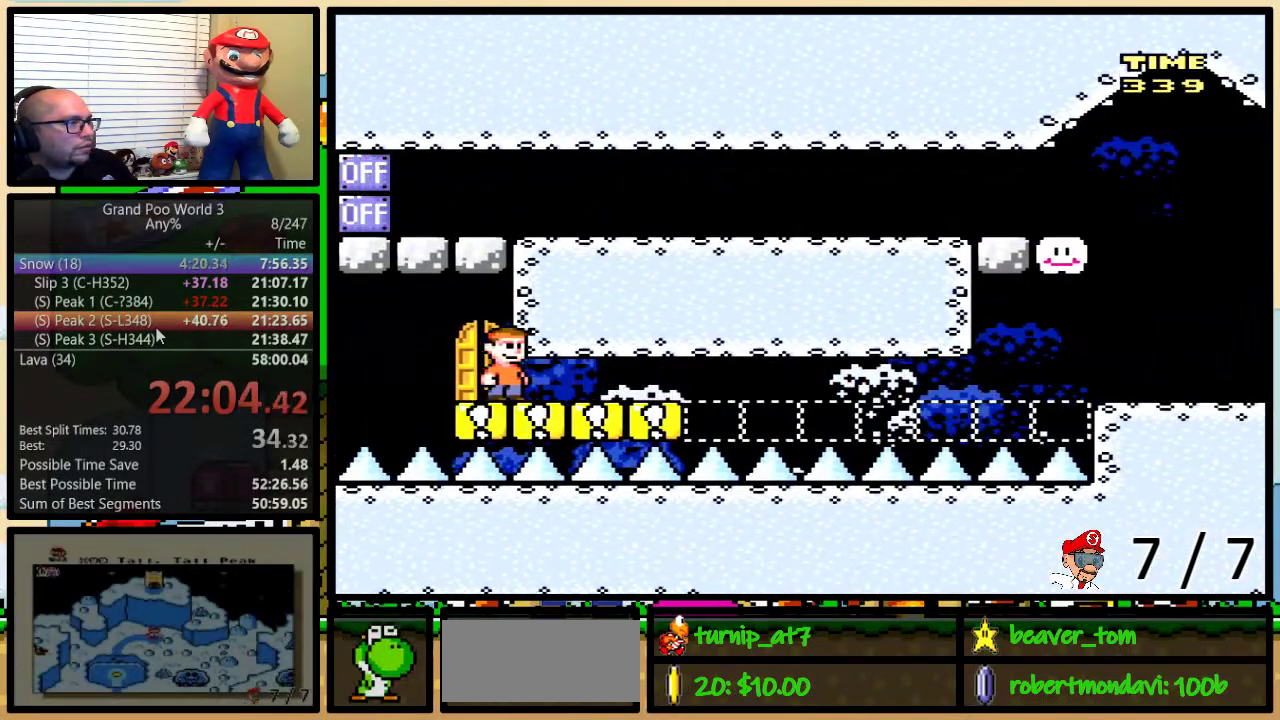
{"buttons": [], "events": [[133, "DPAD_UP", "down"], [267, "DPAD_UP", "up"], [367, "B", "up"], [367, "Y", "up"]]}
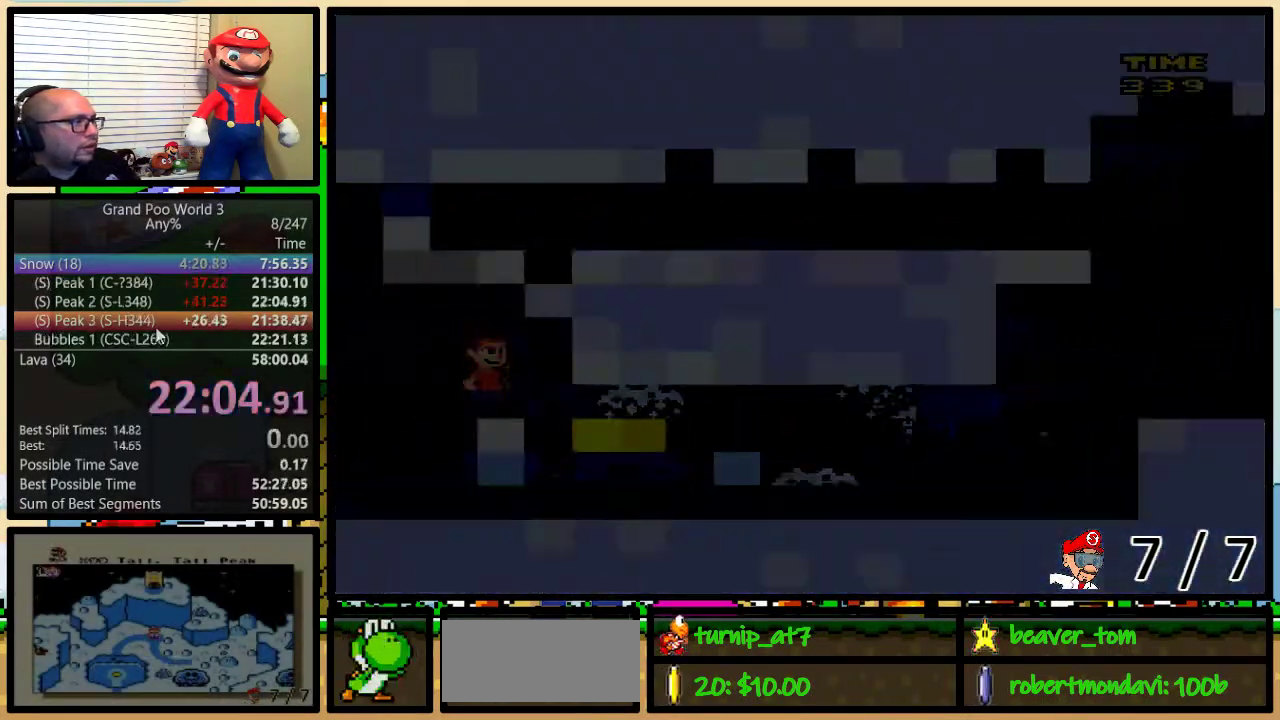
{"buttons": ["Y"], "events": [[401, "Y", "down"]]}
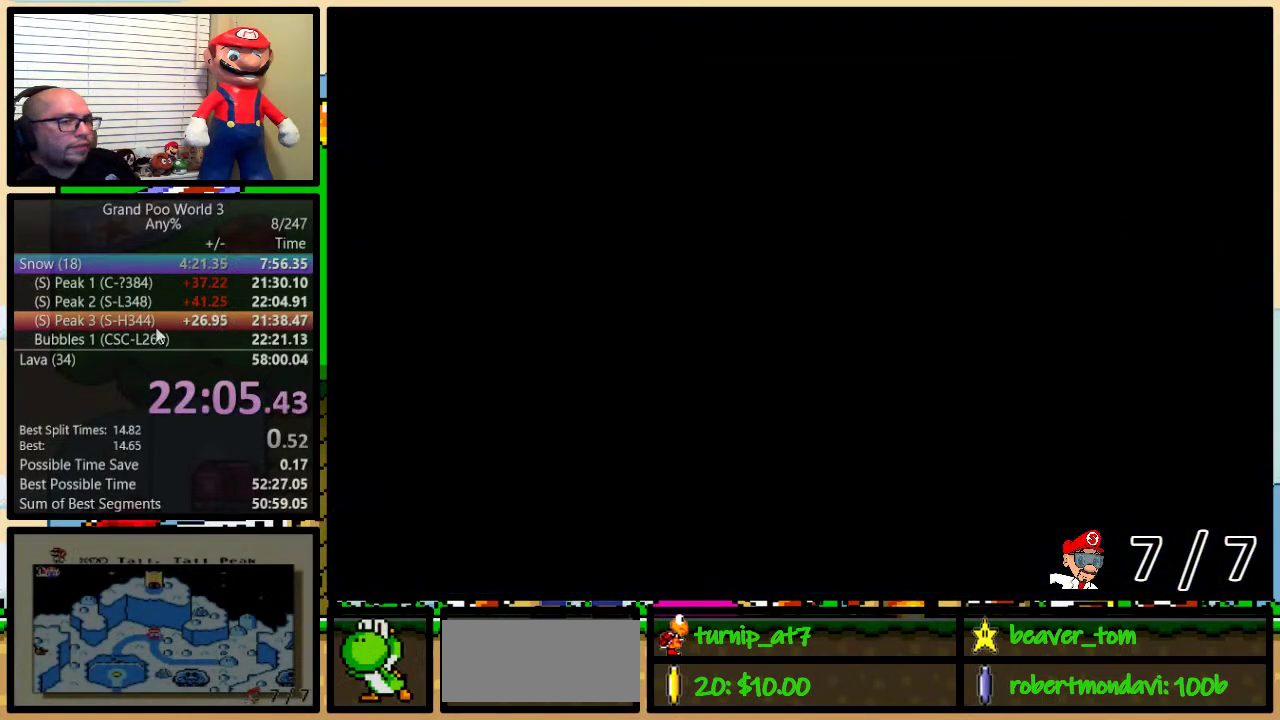
{"buttons": ["Y"], "events": []}
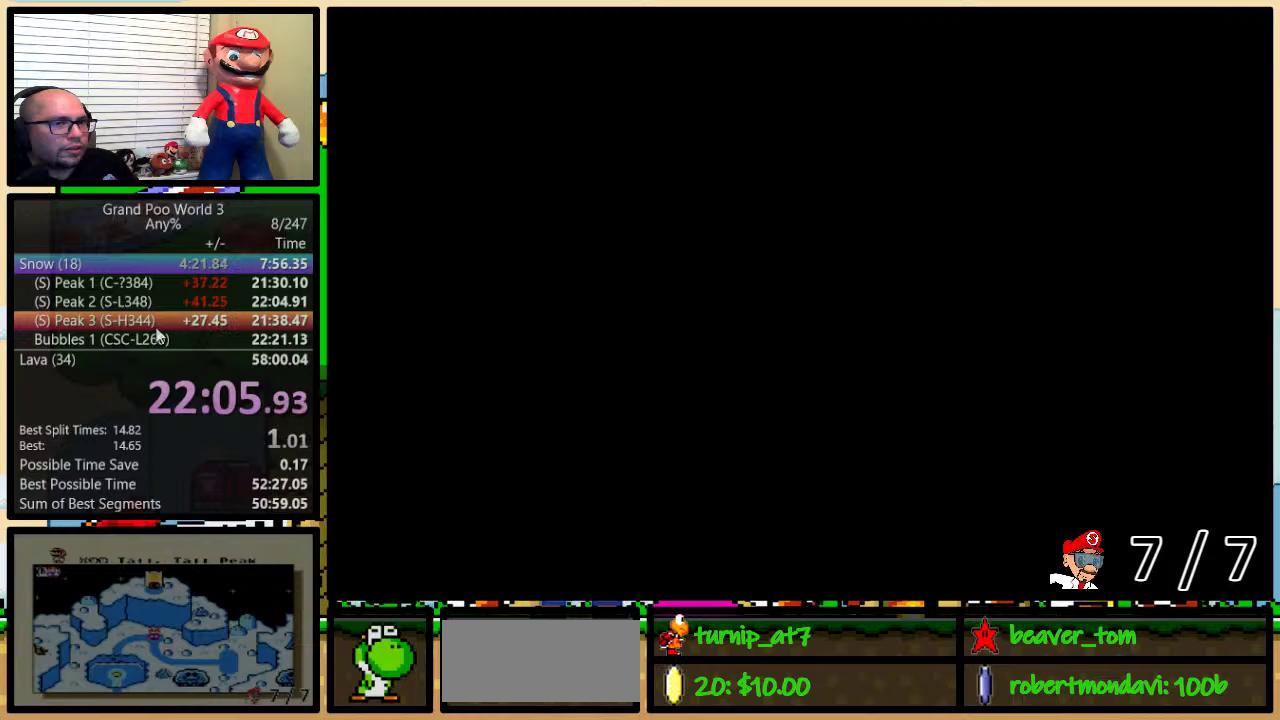
{"buttons": ["Y"], "events": []}
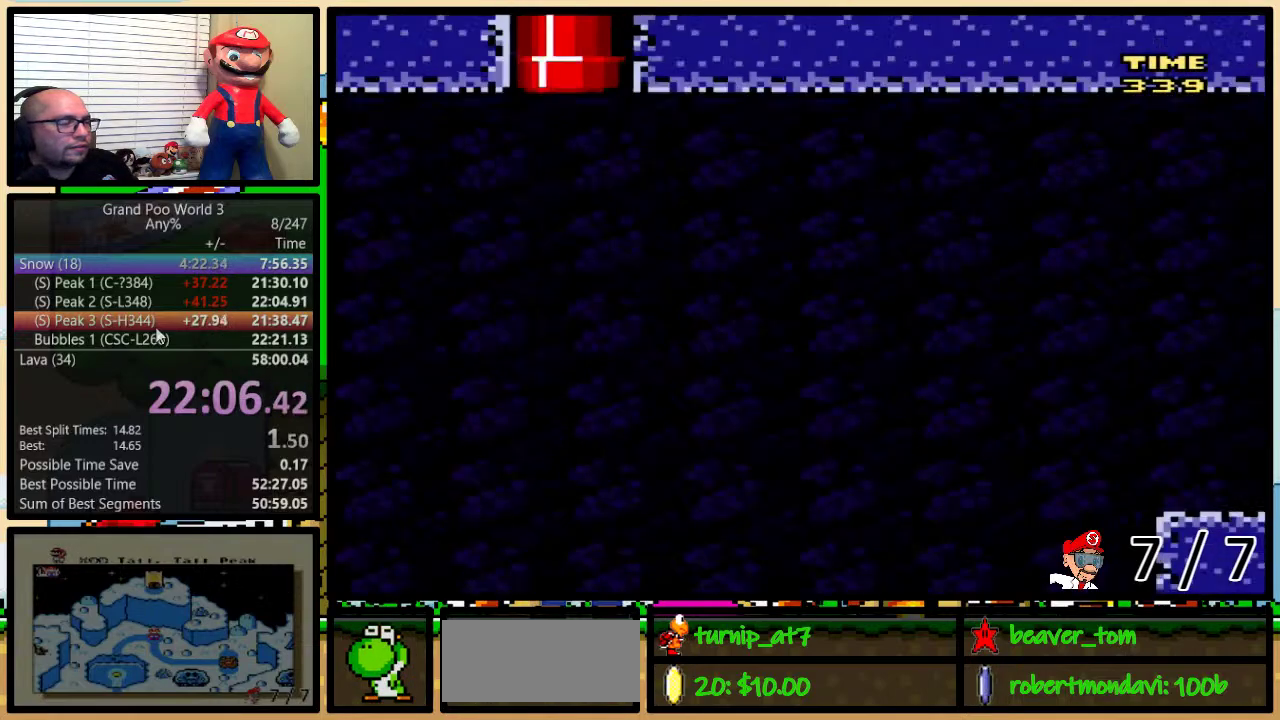
{"buttons": ["Y"], "events": []}
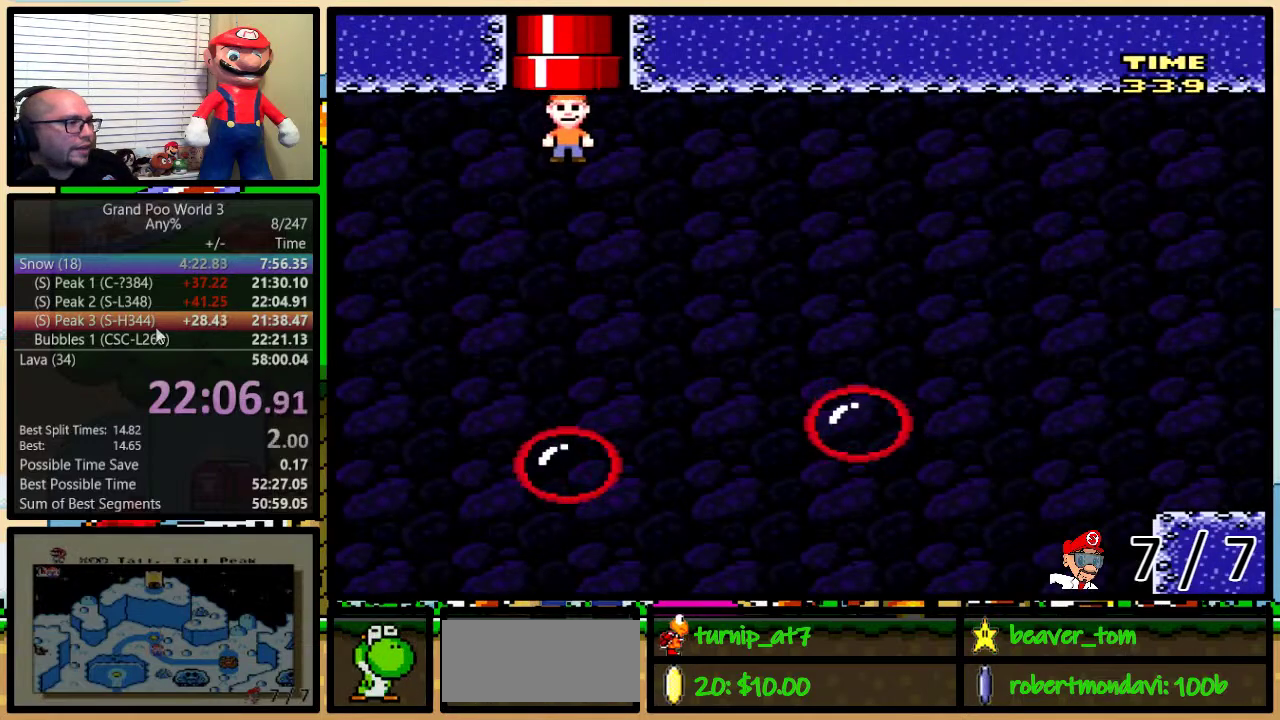
{"buttons": ["Y", "DPAD_UP", "DPAD_RIGHT"], "events": [[384, "DPAD_RIGHT", "down"], [417, "DPAD_UP", "down"]]}
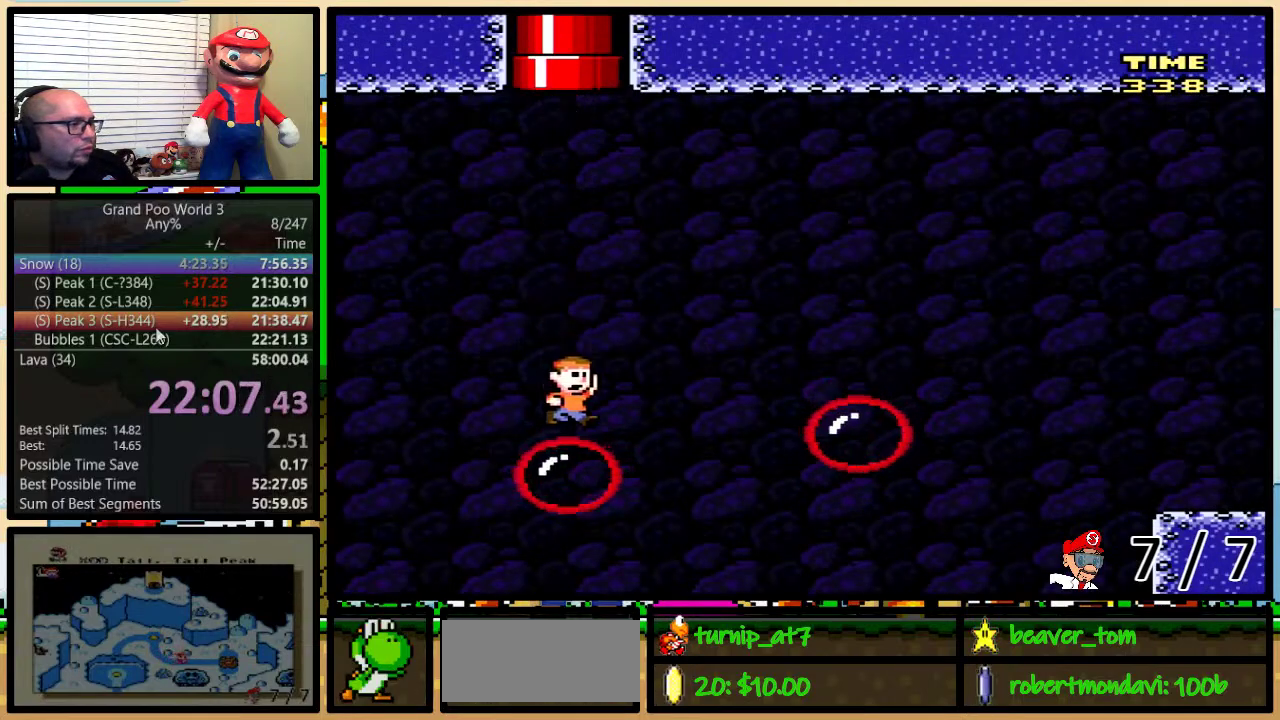
{"buttons": ["Y", "DPAD_UP", "DPAD_RIGHT"], "events": [[67, "A", "down"], [300, "A", "up"]]}
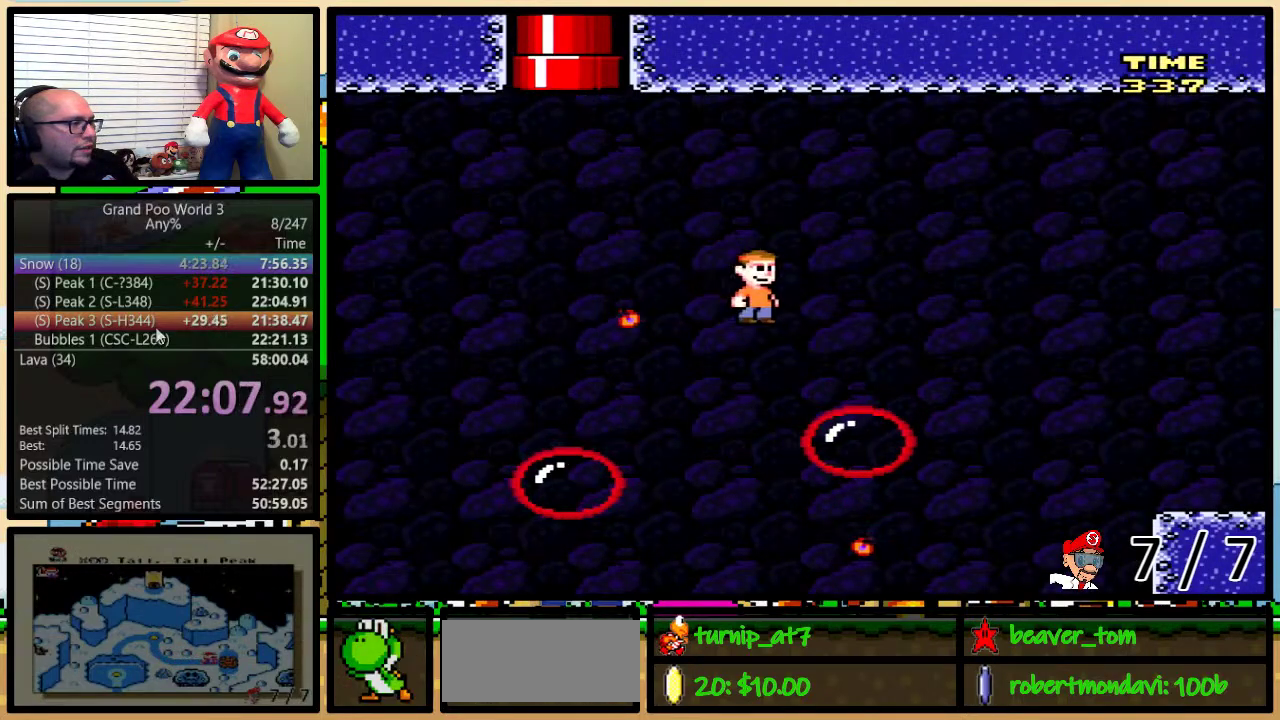
{"buttons": ["Y", "DPAD_UP", "DPAD_RIGHT"], "events": [[251, "A", "down"], [317, "A", "up"]]}
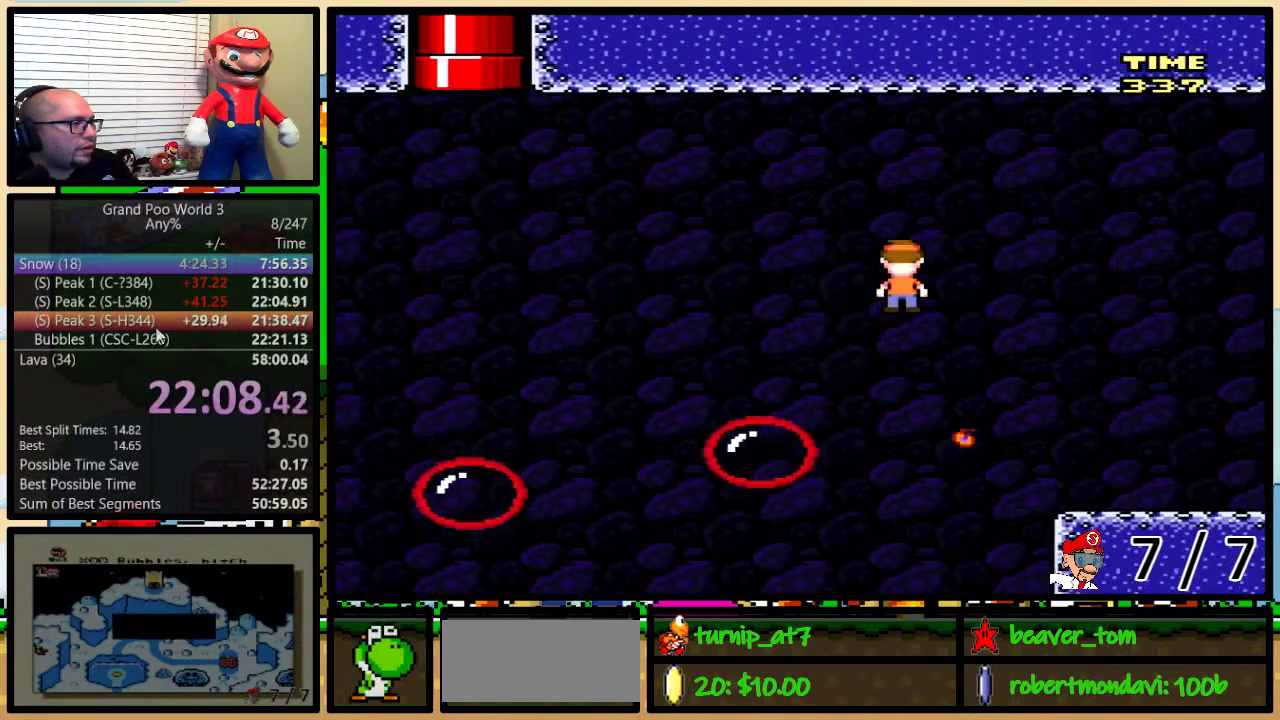
{"buttons": ["Y", "DPAD_UP", "DPAD_RIGHT"], "events": []}
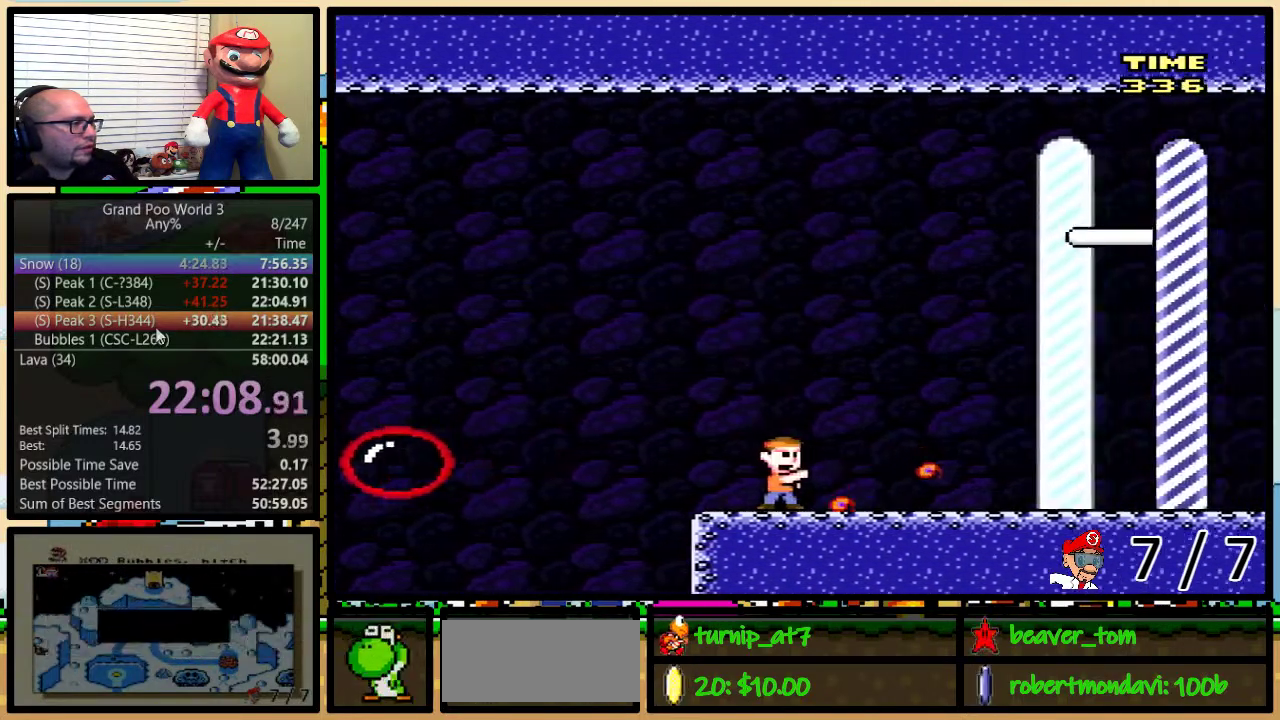
{"buttons": ["Y", "DPAD_RIGHT"], "events": [[284, "DPAD_UP", "up"]]}
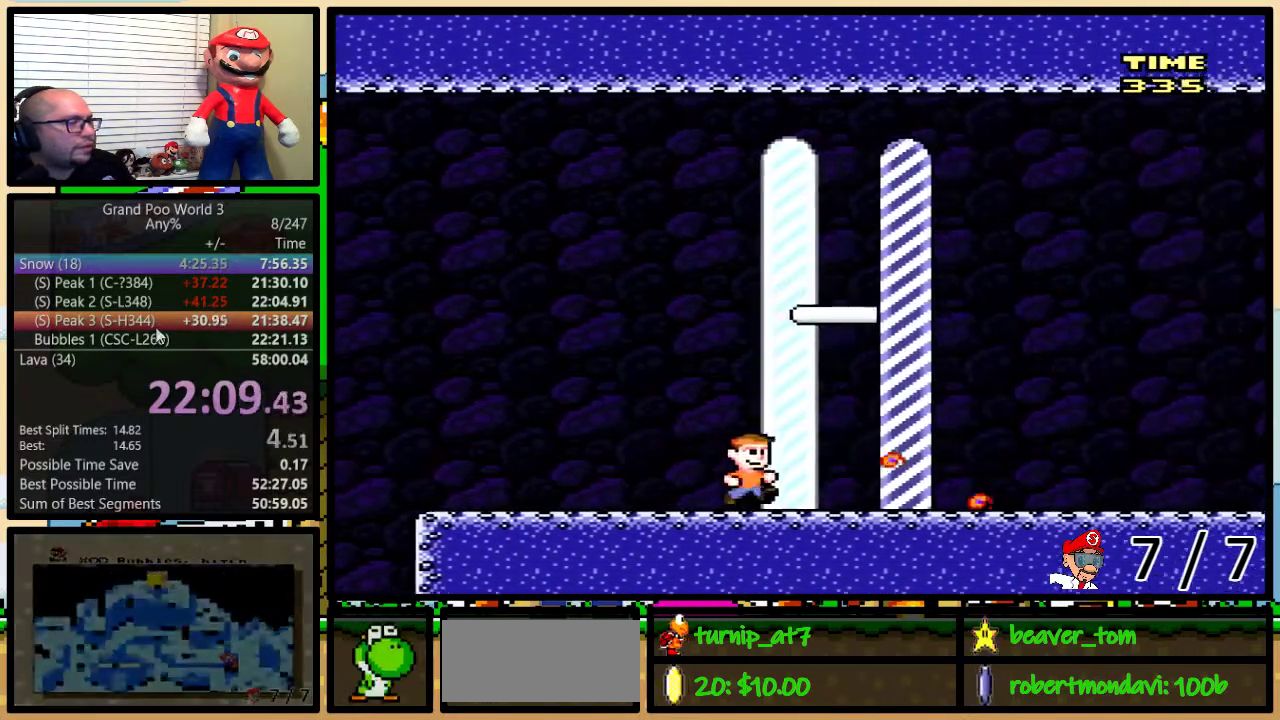
{"buttons": [], "events": [[150, "DPAD_UP", "down"], [267, "DPAD_UP", "up"], [267, "Y", "up"], [300, "DPAD_RIGHT", "up"]]}